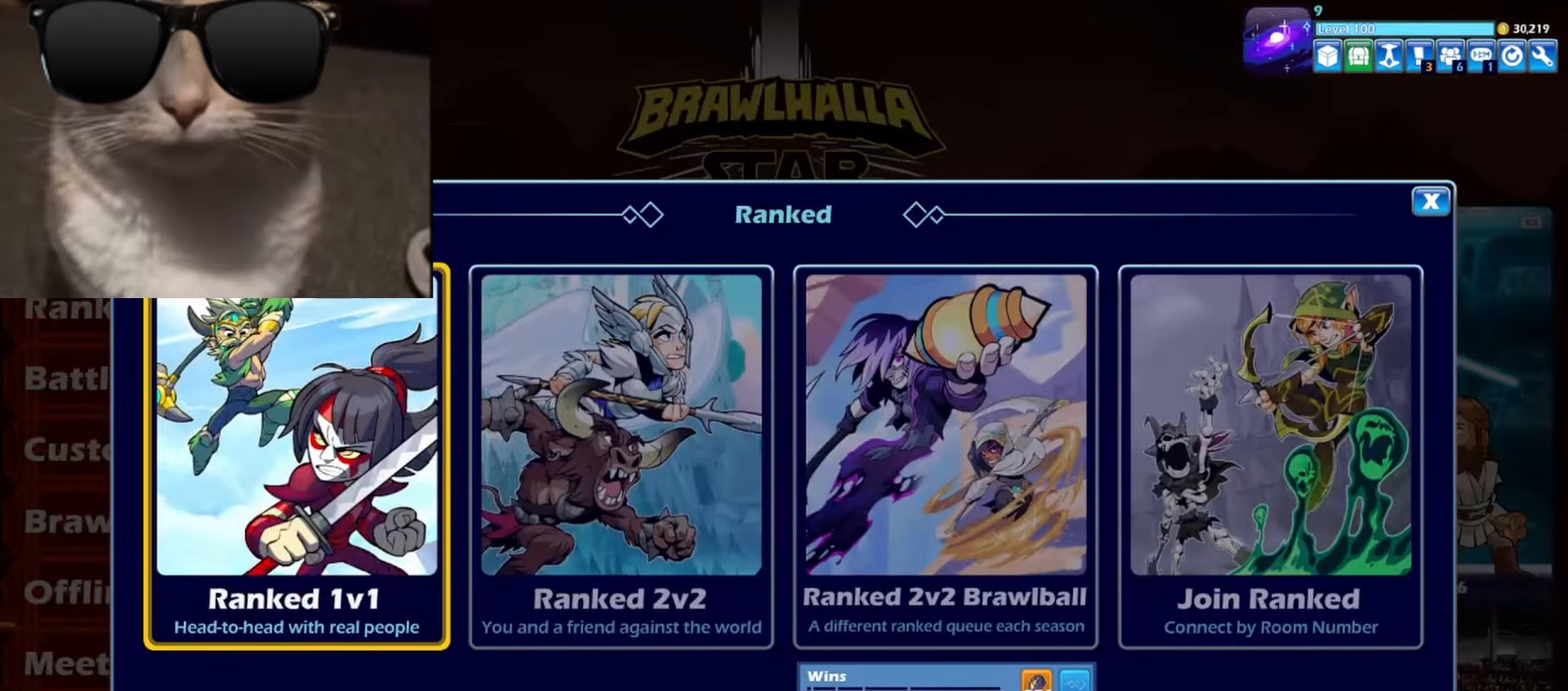
Gameplay with a controller (Xbox layout); each line is a JSON object with the inputs held at the frame after it. "events" lists button and stick changes between this image and that frame as [ms after this image, input, new state], when the widget could be followed in between. Not read: right_stick.
{"buttons": [], "left_stick": "center", "events": []}
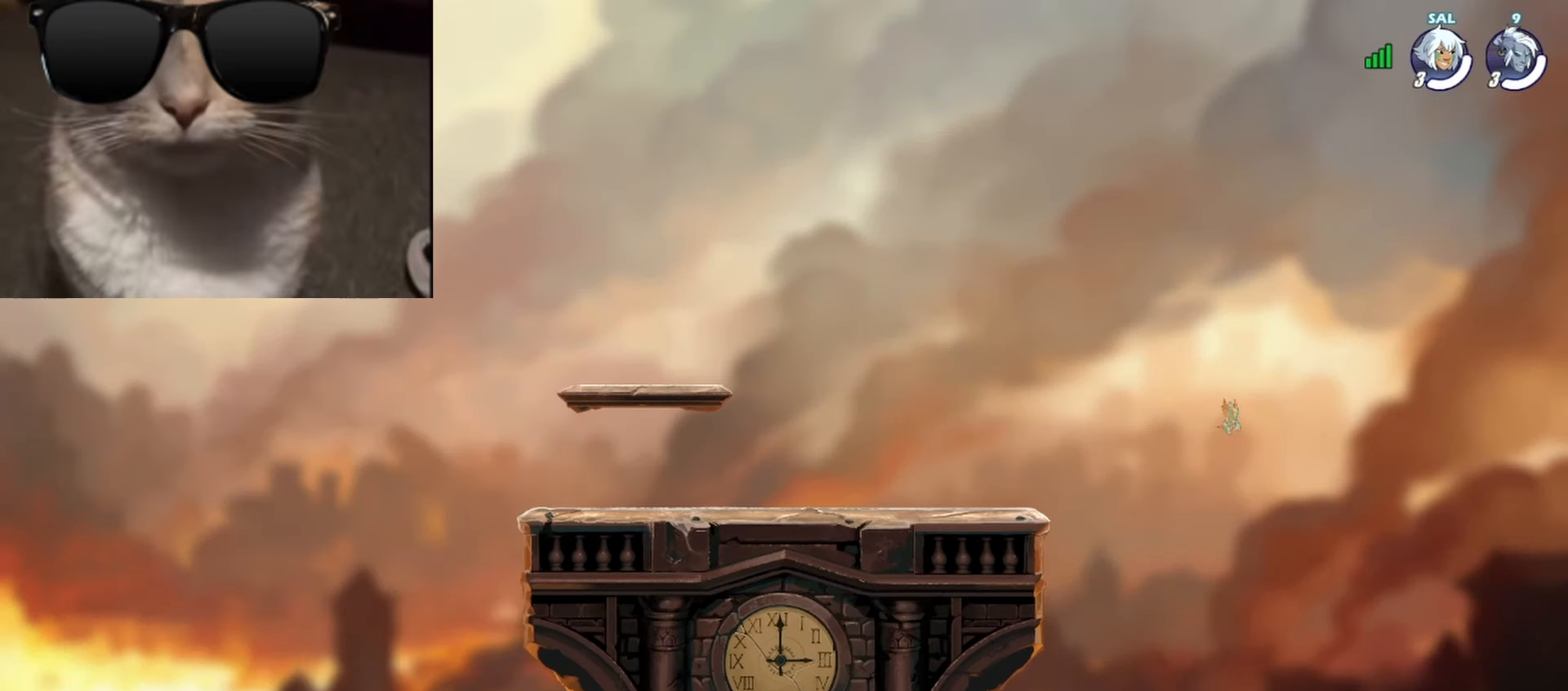
{"buttons": [], "left_stick": "center", "events": []}
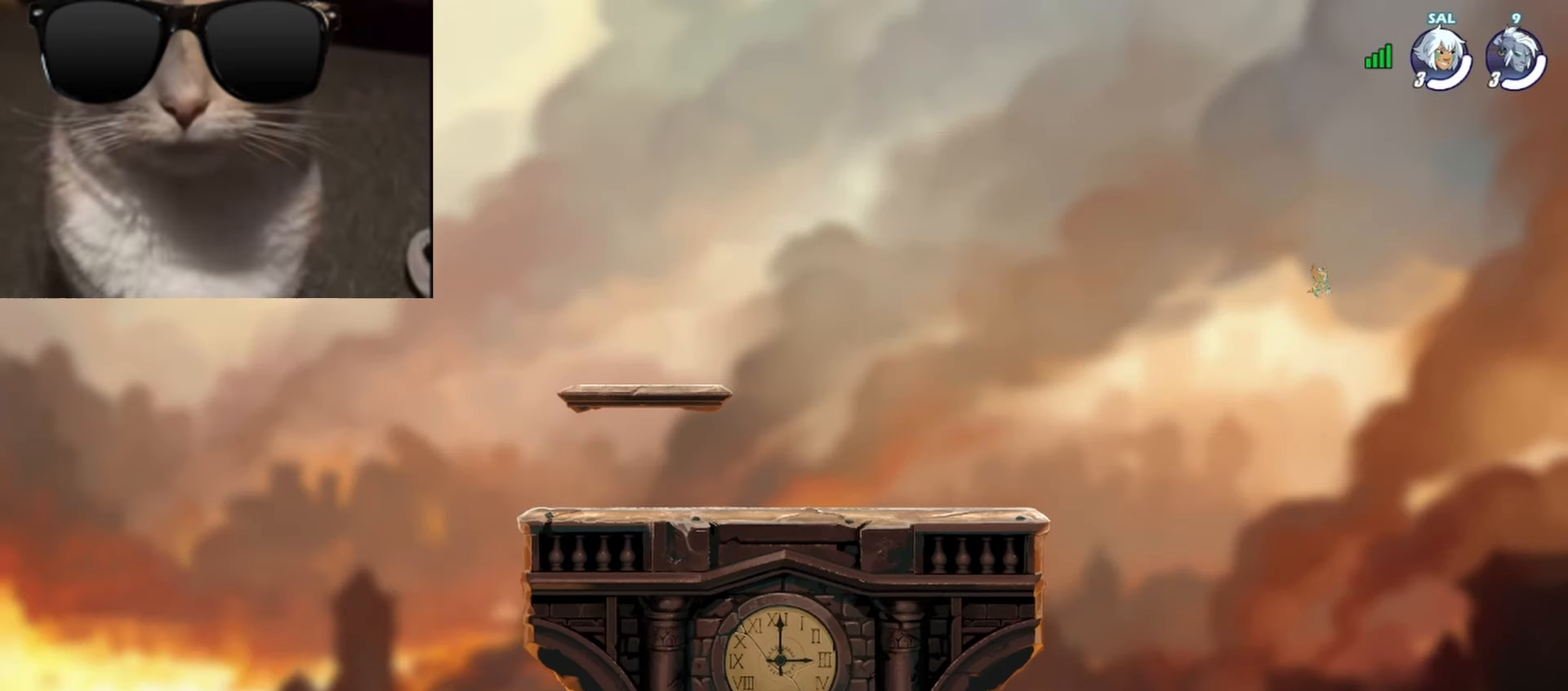
{"buttons": [], "left_stick": "center", "events": []}
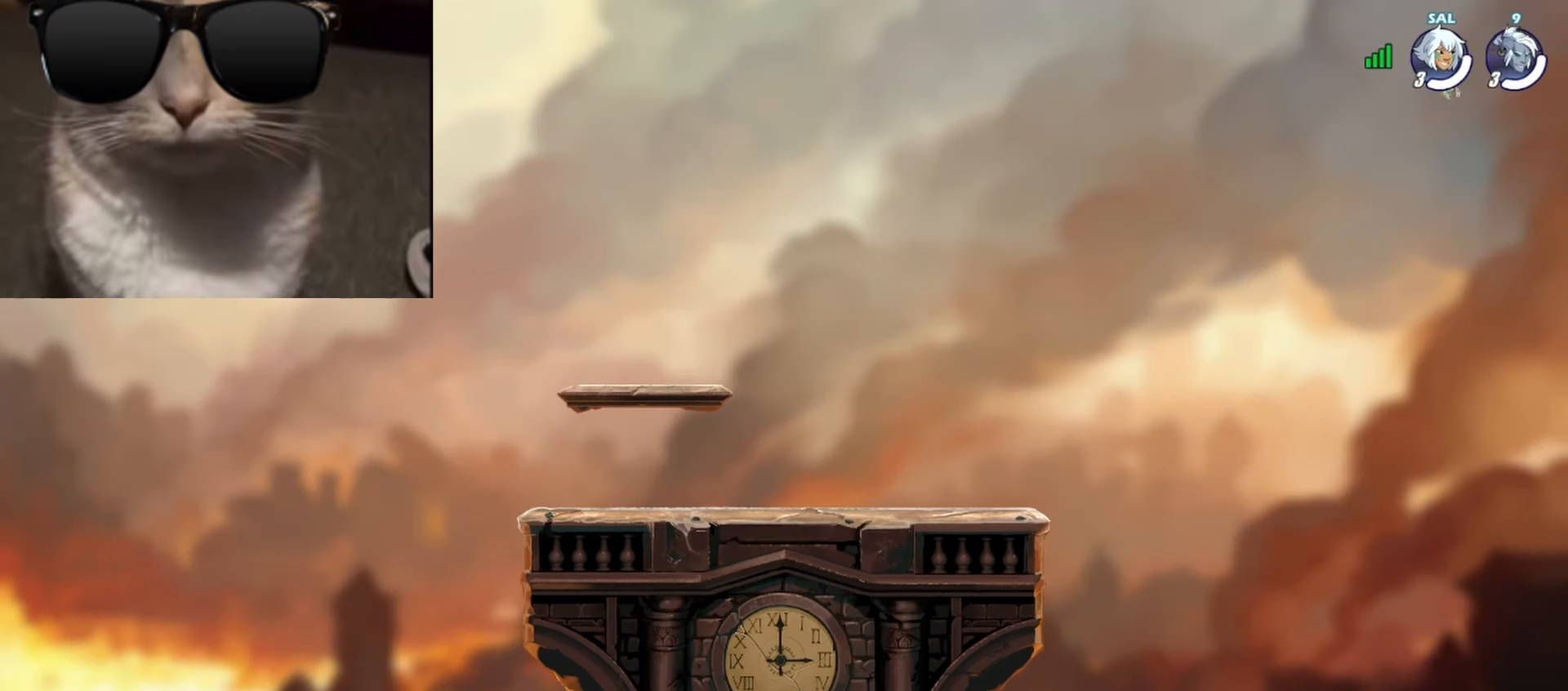
{"buttons": [], "left_stick": "center", "events": []}
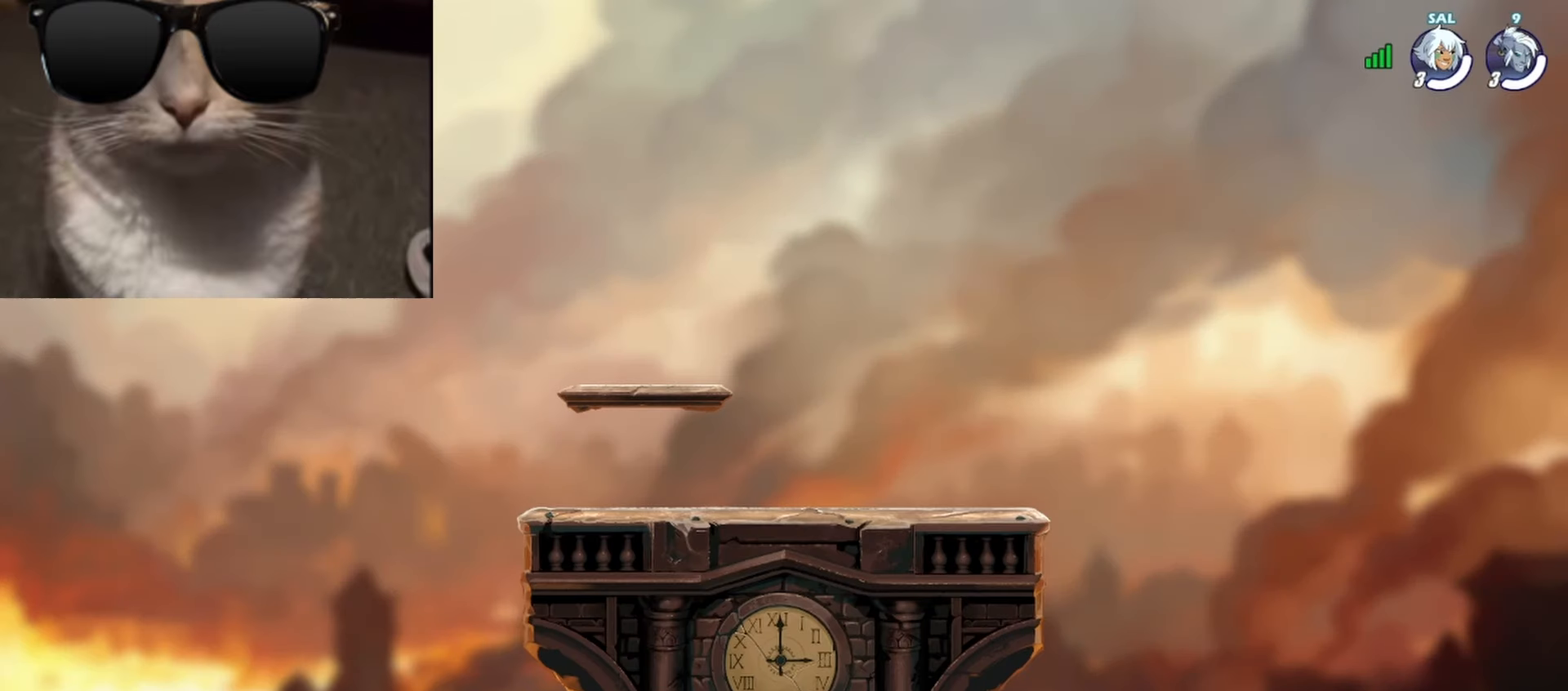
{"buttons": [], "left_stick": "center", "events": []}
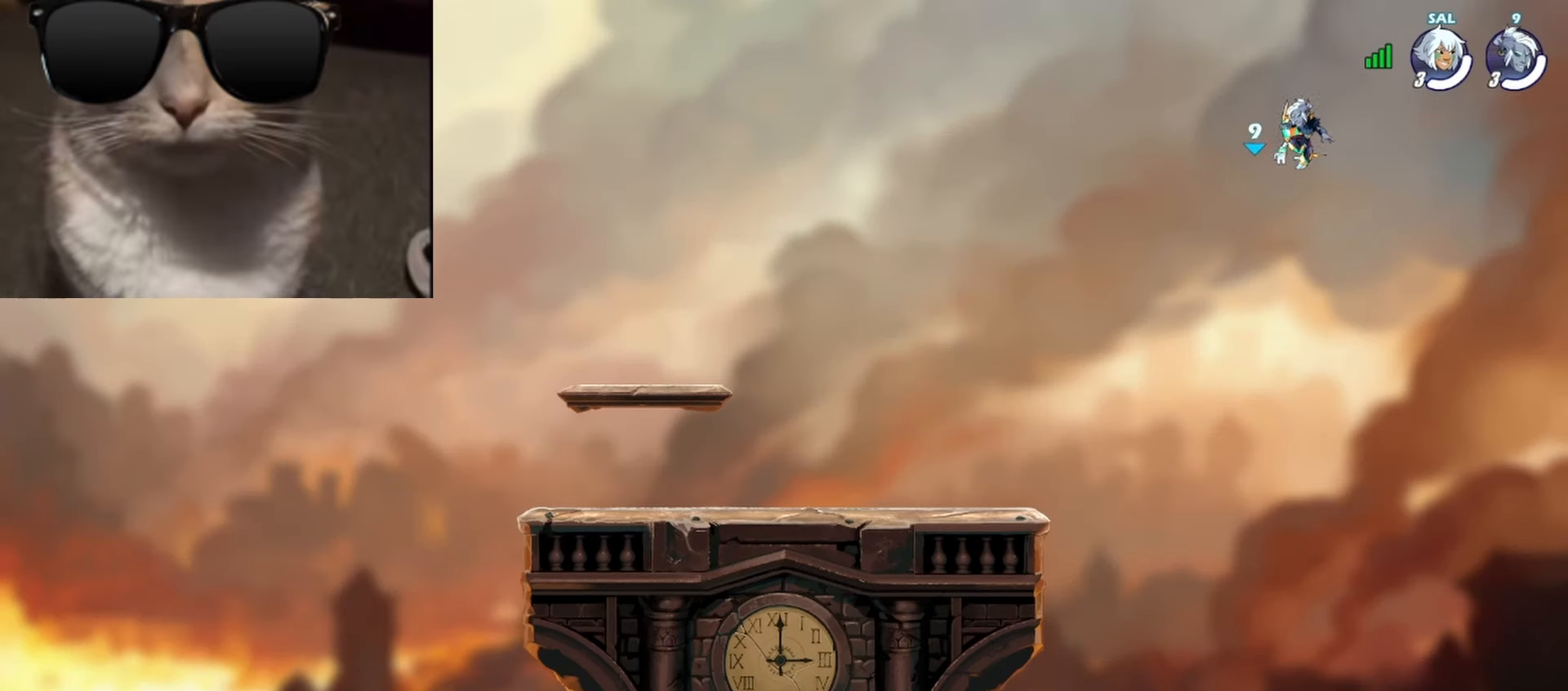
{"buttons": [], "left_stick": "center", "events": []}
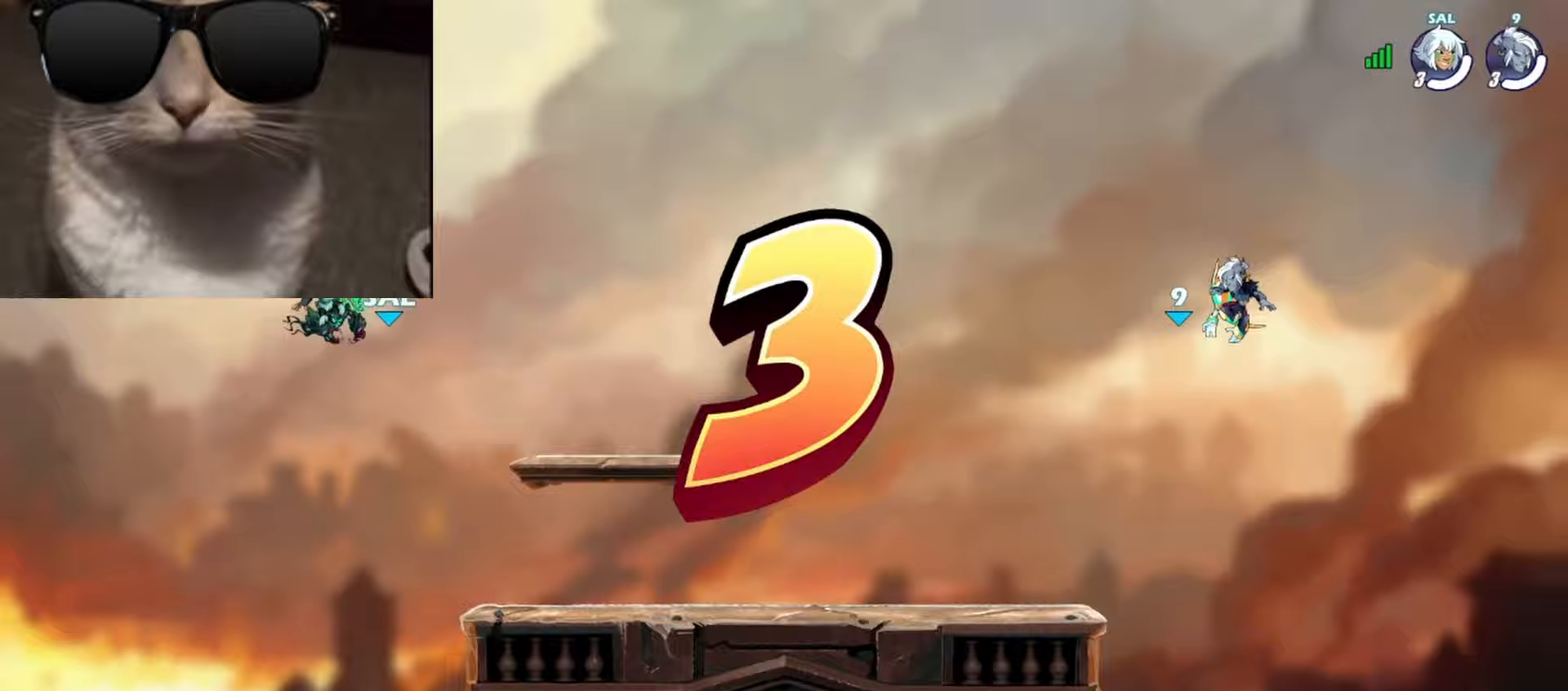
{"buttons": [], "left_stick": "center", "events": [[133, "SELECT", "down"], [283, "SELECT", "up"]]}
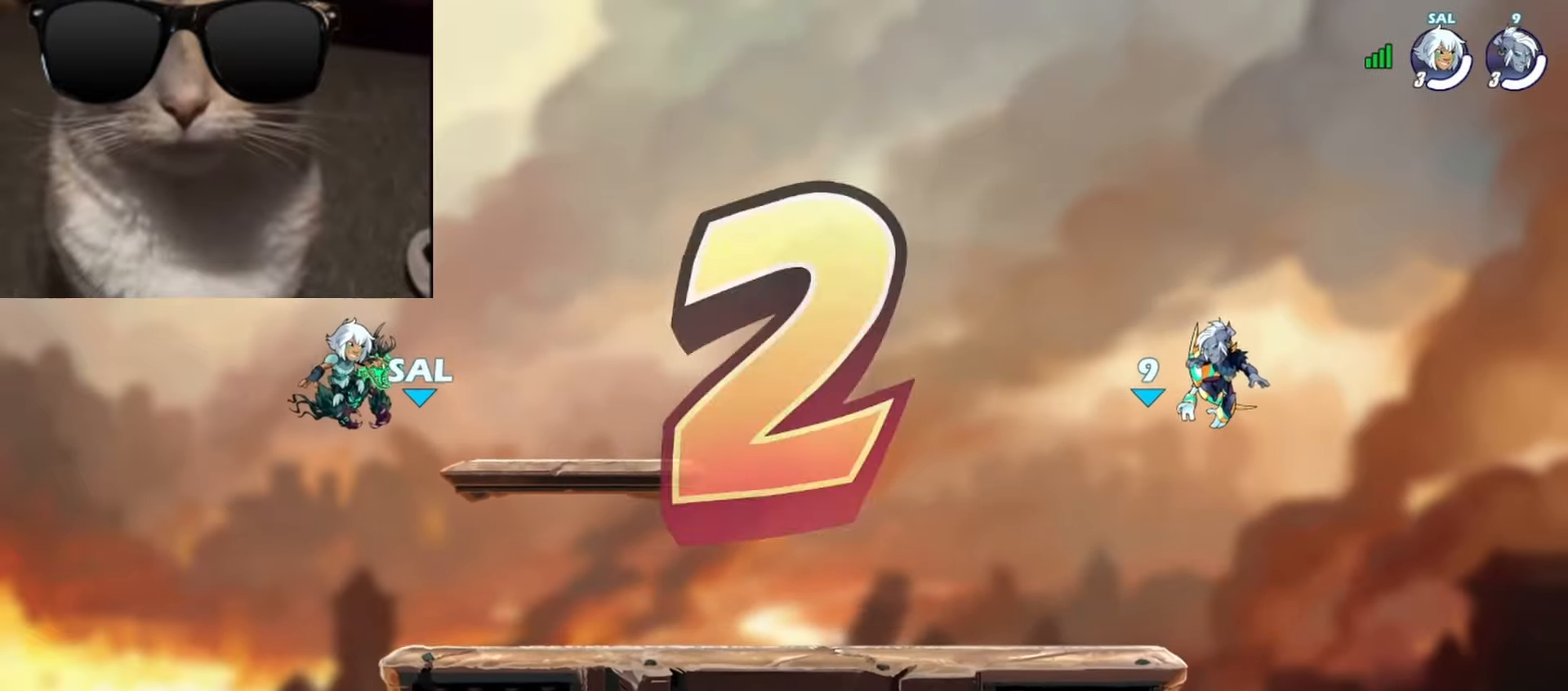
{"buttons": [], "left_stick": "center", "events": [[17, "SELECT", "down"], [133, "SELECT", "up"], [283, "SELECT", "down"], [433, "SELECT", "up"]]}
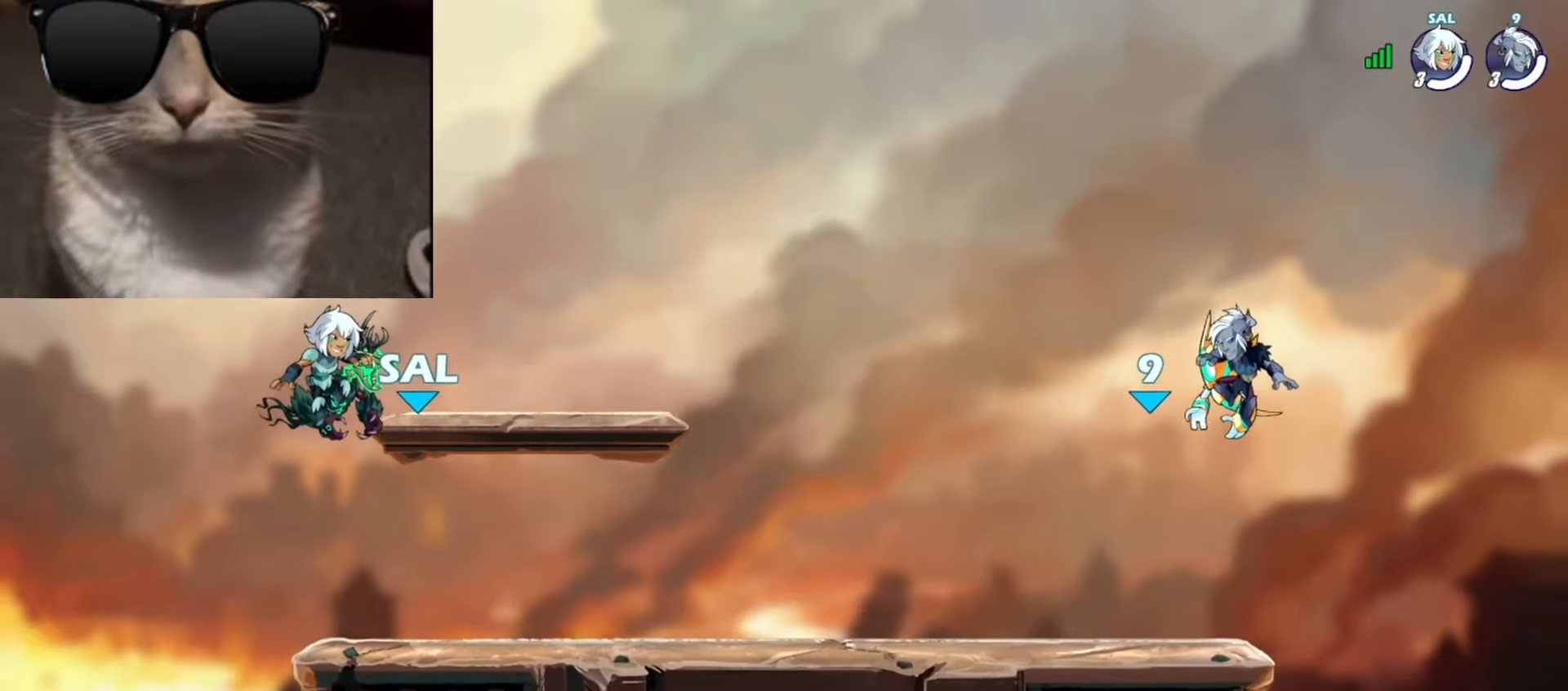
{"buttons": [], "left_stick": "center", "events": []}
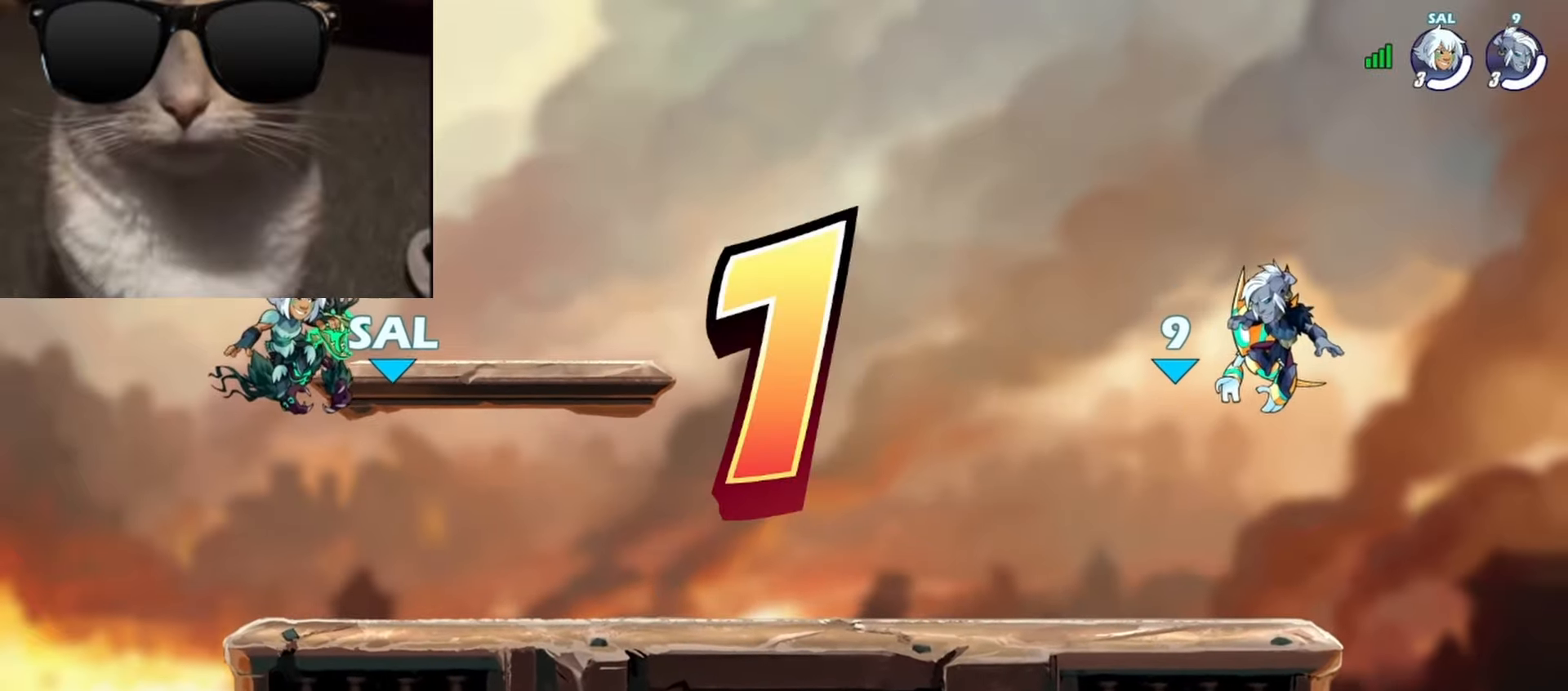
{"buttons": [], "left_stick": "center", "events": [[317, "SELECT", "down"], [467, "SELECT", "up"]]}
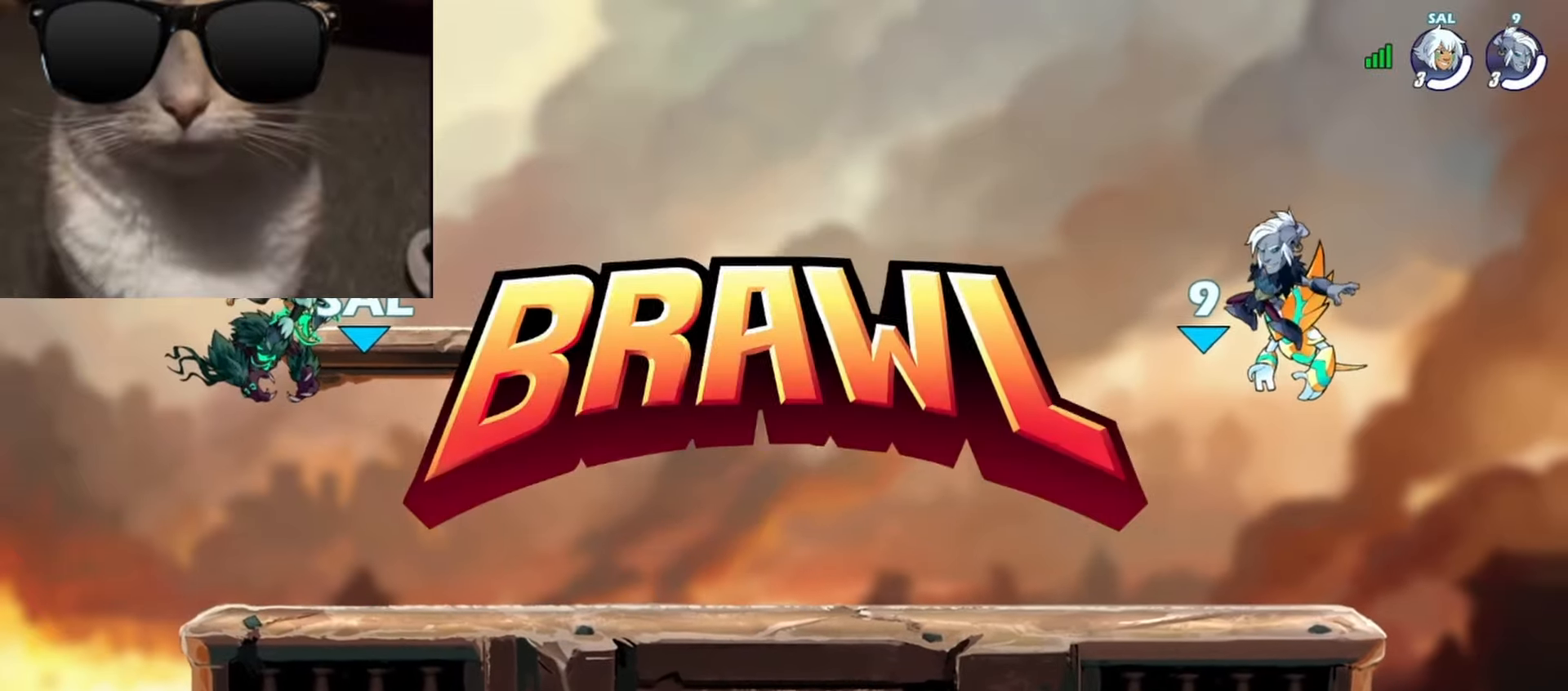
{"buttons": [], "left_stick": "center", "events": []}
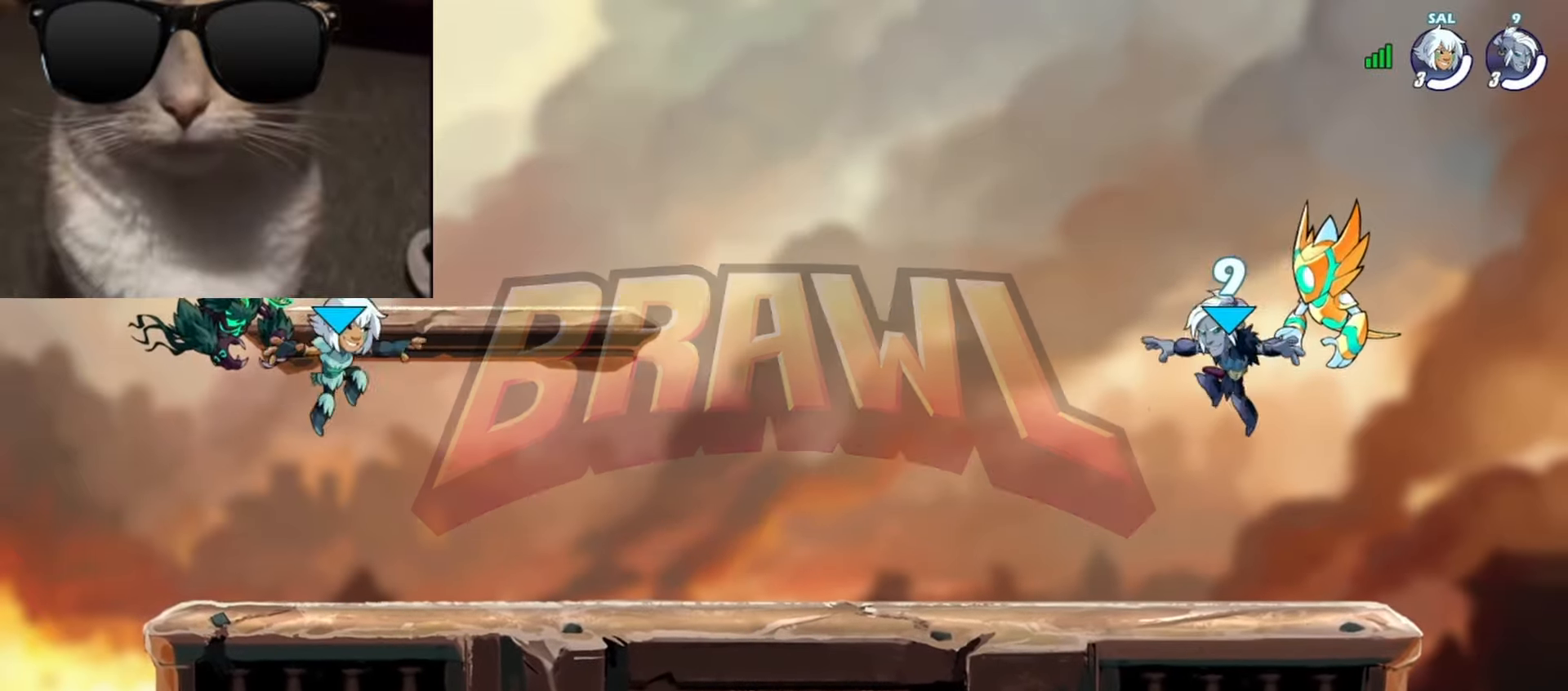
{"buttons": [], "left_stick": "center", "events": [[217, "left_stick", "right"], [267, "left_stick", "down"], [300, "R1", "down"], [333, "left_stick", "left"], [400, "R1", "up"], [450, "left_stick", "center"]]}
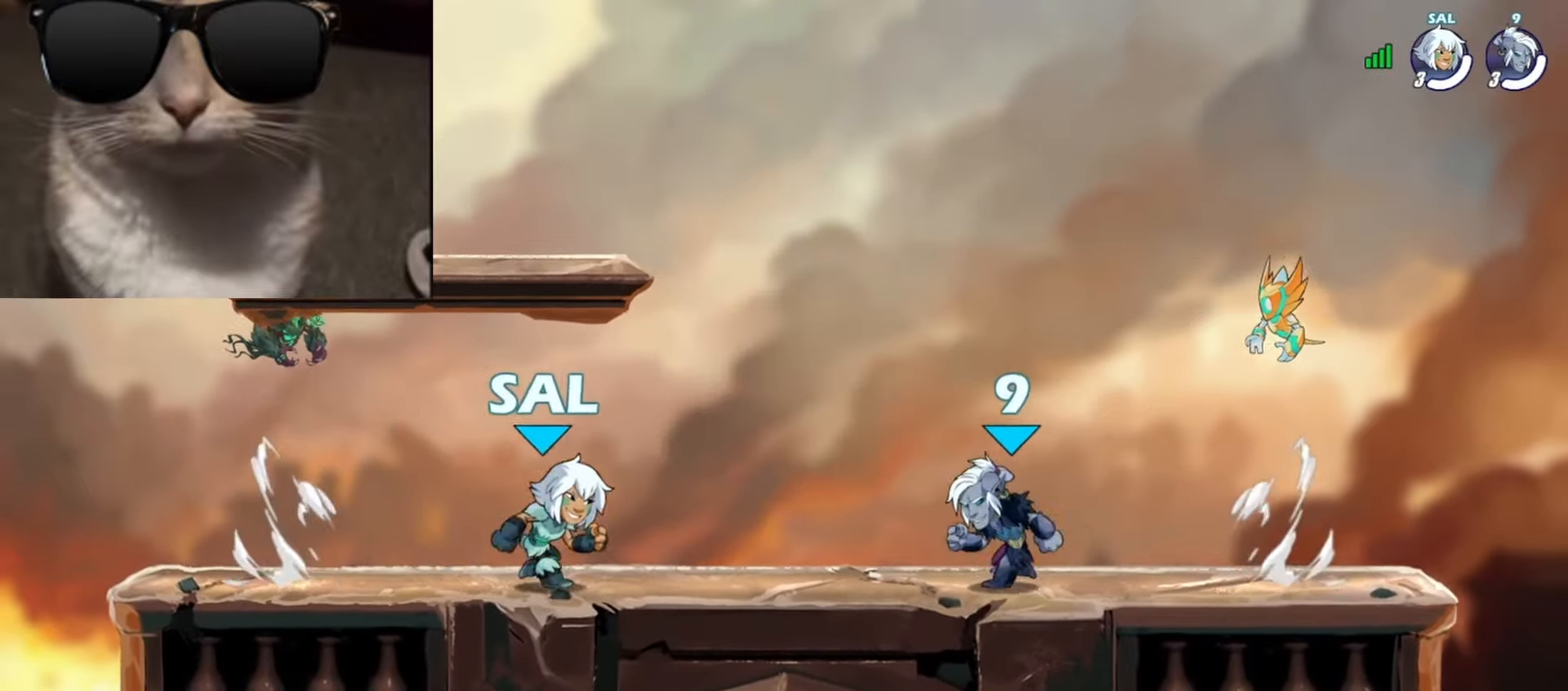
{"buttons": [], "left_stick": "up", "events": [[17, "left_stick", "right"], [133, "A", "down"], [133, "left_stick", "left"], [217, "left_stick", "right"], [233, "A", "up"], [283, "left_stick", "left"], [367, "left_stick", "right"], [383, "A", "down"], [450, "left_stick", "left"], [483, "A", "up"], [500, "left_stick", "up"]]}
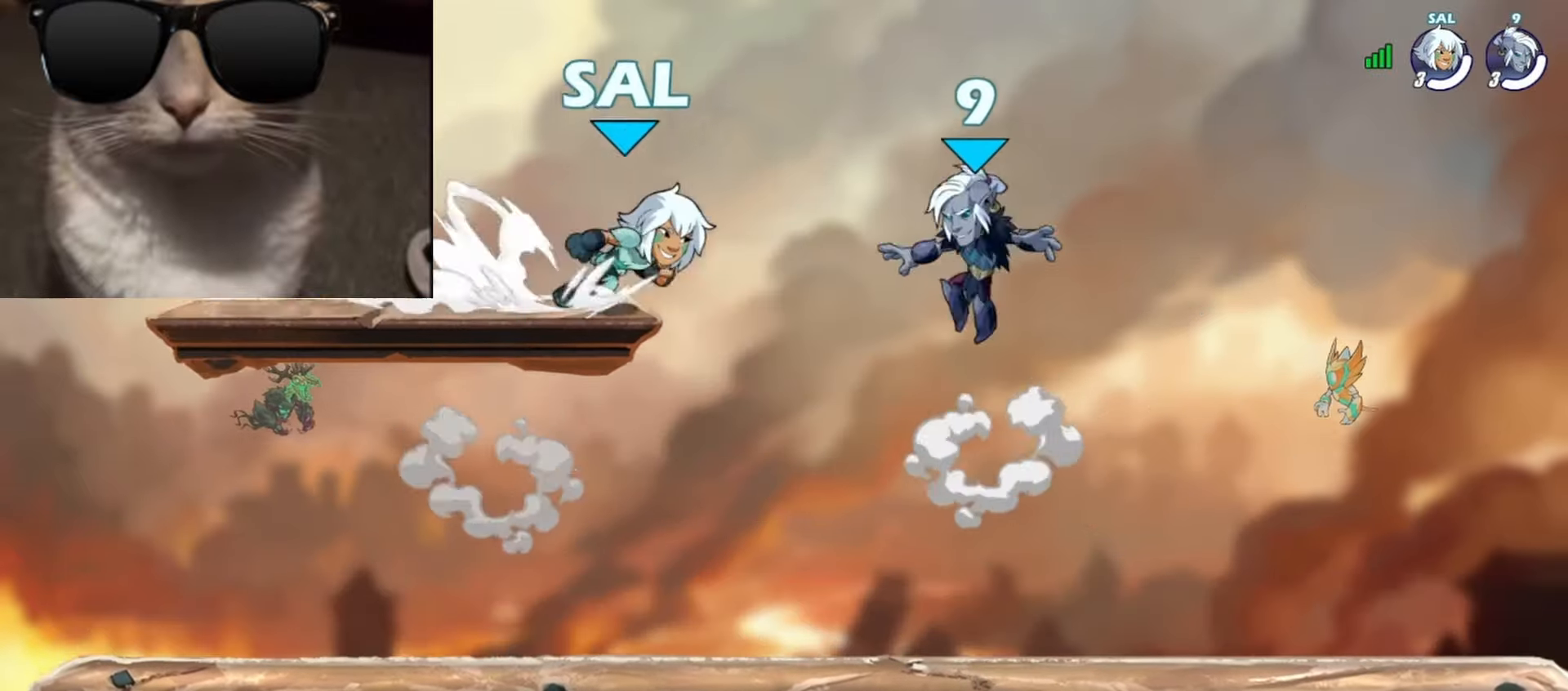
{"buttons": [], "left_stick": "down-left", "events": [[33, "left_stick", "left"], [83, "left_stick", "down-left"], [100, "X", "down"], [133, "L3", "down"], [200, "X", "up"], [233, "L3", "up"]]}
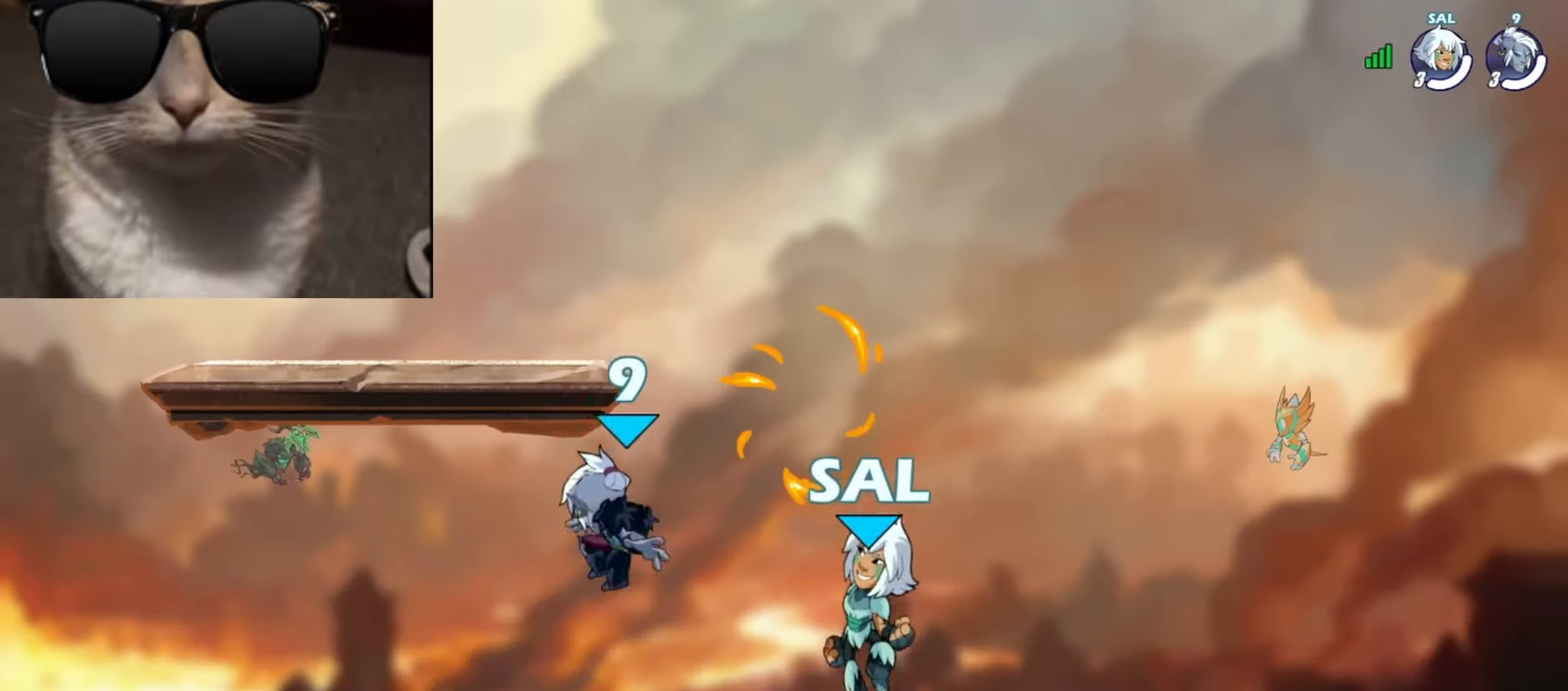
{"buttons": [], "left_stick": "down", "events": [[267, "left_stick", "right"], [367, "R1", "down"], [383, "A", "down"], [450, "A", "up"], [450, "R1", "up"], [483, "left_stick", "down"]]}
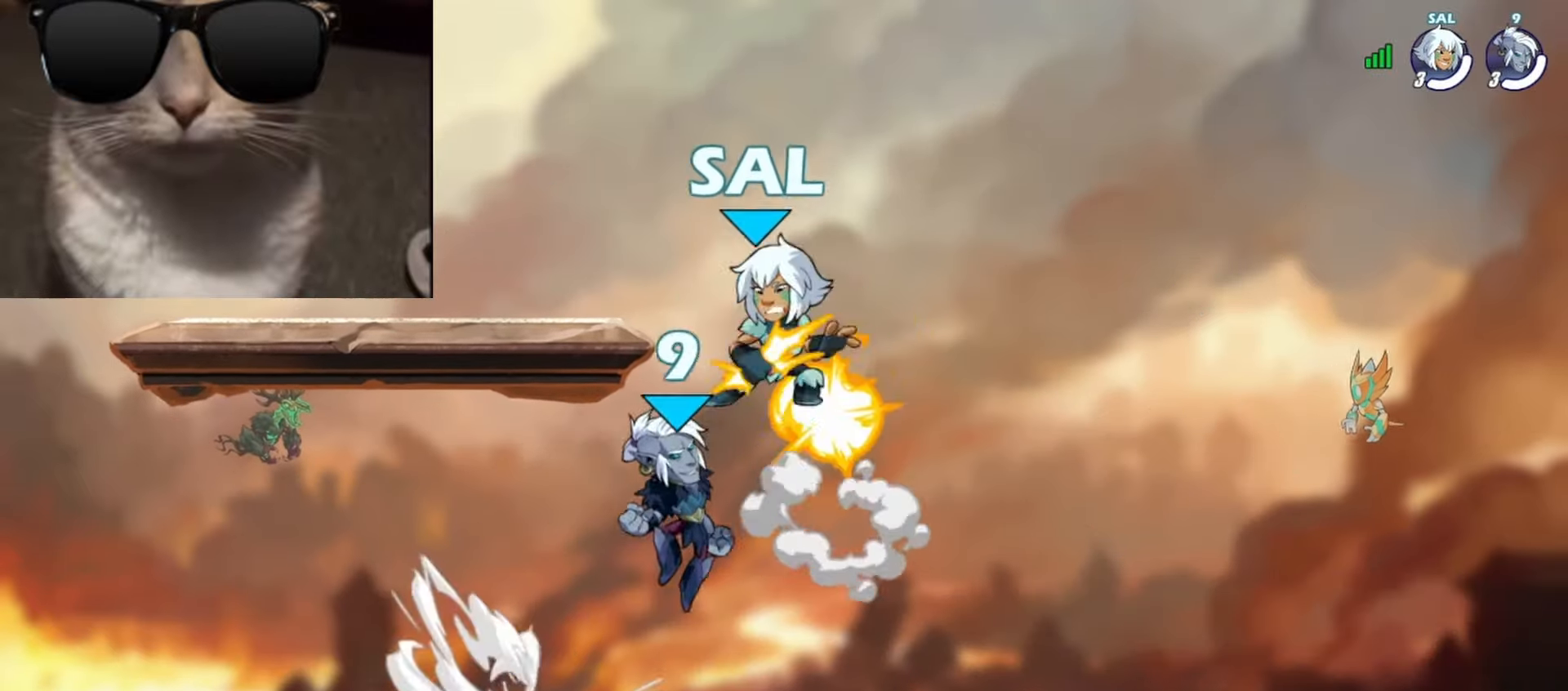
{"buttons": [], "left_stick": "down", "events": [[50, "A", "down"], [50, "left_stick", "up-right"], [67, "L1", "down"], [133, "left_stick", "up-left"], [150, "A", "up"], [150, "L1", "up"], [250, "left_stick", "down-right"], [367, "left_stick", "down"]]}
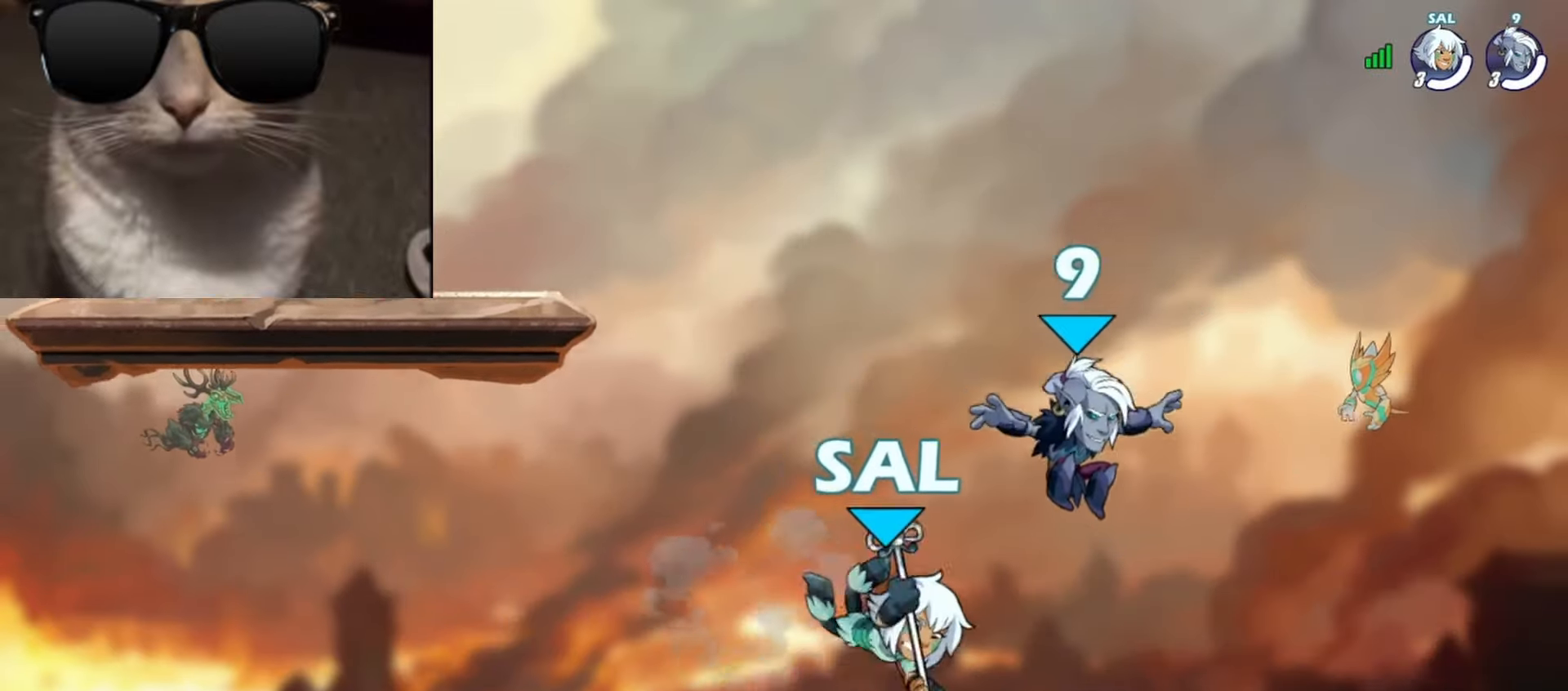
{"buttons": [], "left_stick": "up-left", "events": [[100, "left_stick", "up-right"], [117, "A", "down"], [117, "R1", "down"], [150, "left_stick", "down-right"], [183, "A", "up"], [183, "R1", "up"], [200, "left_stick", "down-left"], [317, "R1", "down"], [383, "X", "down"], [417, "left_stick", "up-left"], [433, "R1", "up"], [467, "X", "up"]]}
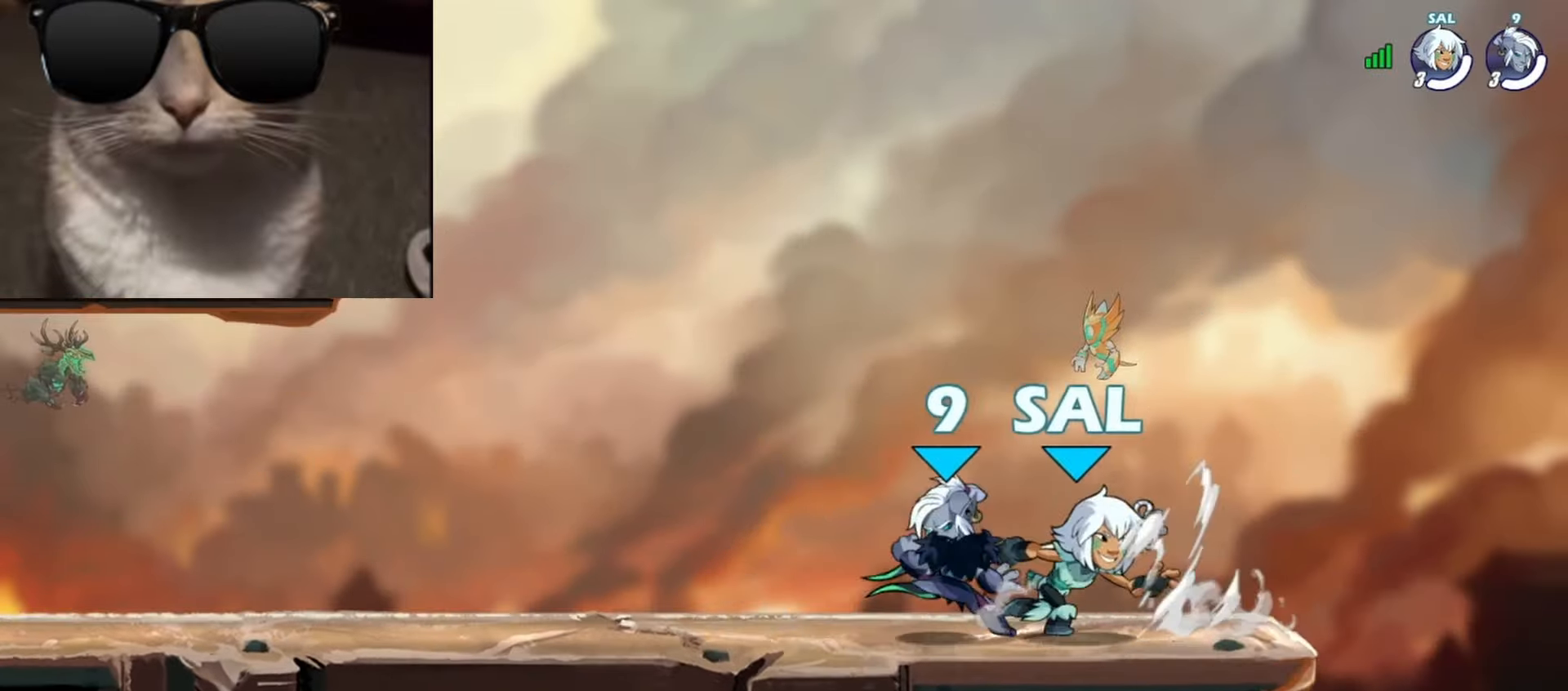
{"buttons": [], "left_stick": "up-right", "events": [[67, "left_stick", "right"], [167, "left_stick", "center"], [267, "left_stick", "left"], [317, "A", "down"], [383, "left_stick", "up-right"], [400, "A", "up"]]}
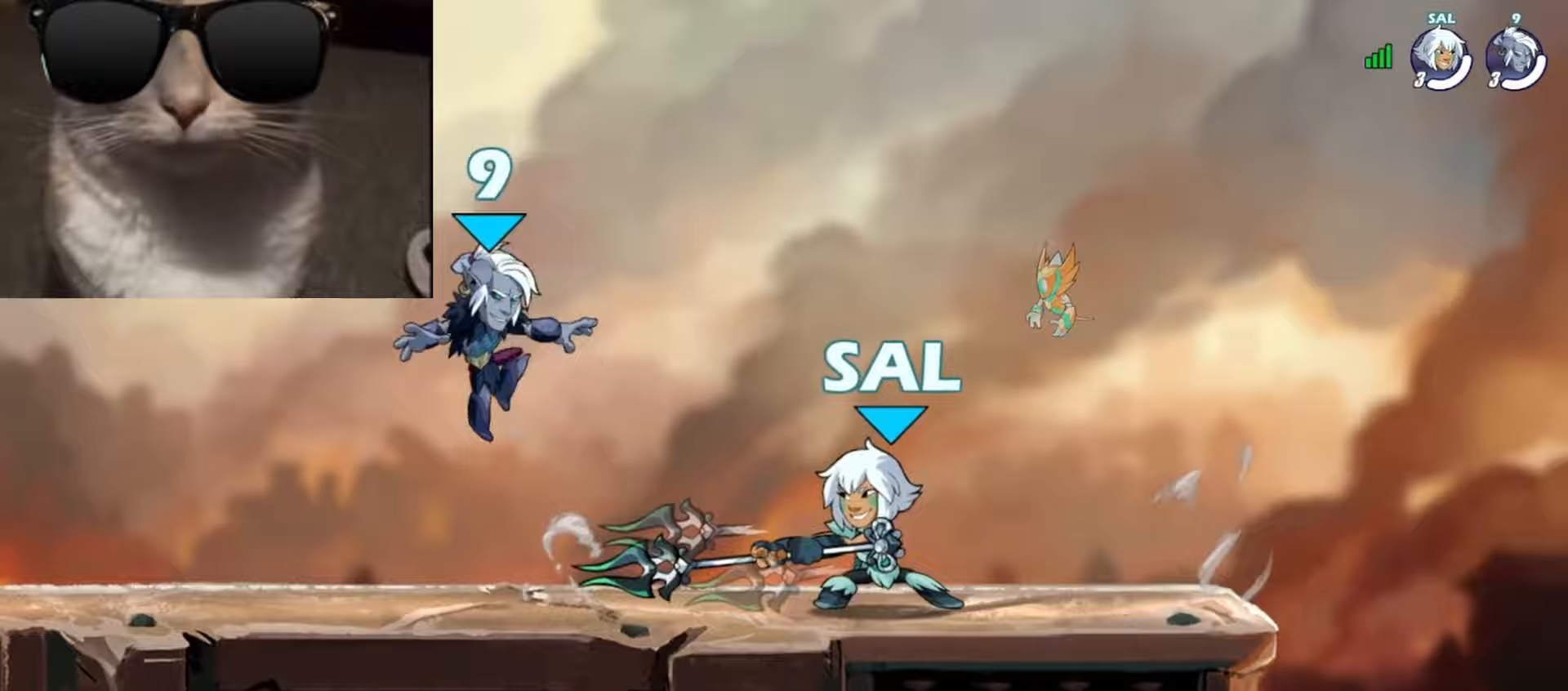
{"buttons": ["X"], "left_stick": "up-right", "events": [[33, "A", "down"], [117, "A", "up"], [200, "left_stick", "down-right"], [400, "left_stick", "up-right"], [433, "X", "down"]]}
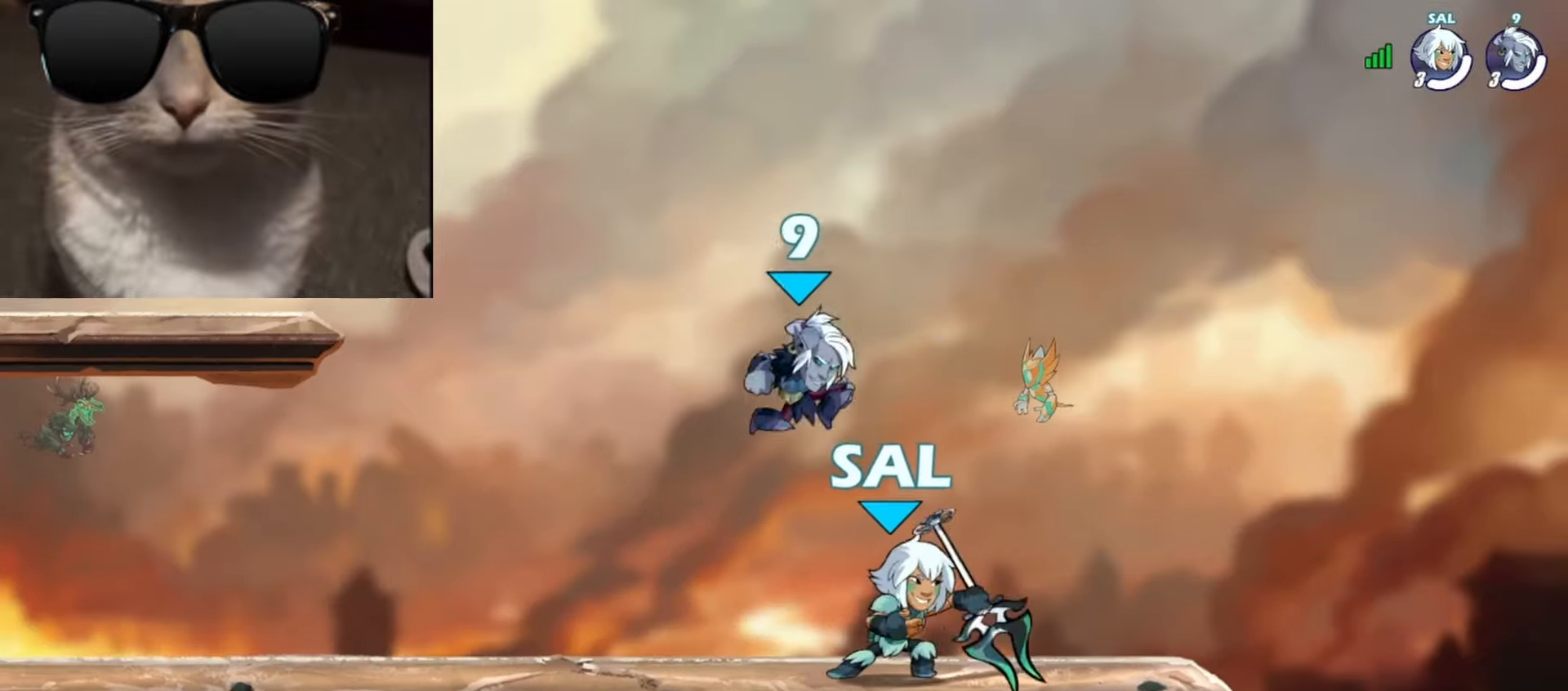
{"buttons": [], "left_stick": "right", "events": [[17, "X", "up"], [83, "left_stick", "center"], [200, "left_stick", "left"], [500, "left_stick", "right"]]}
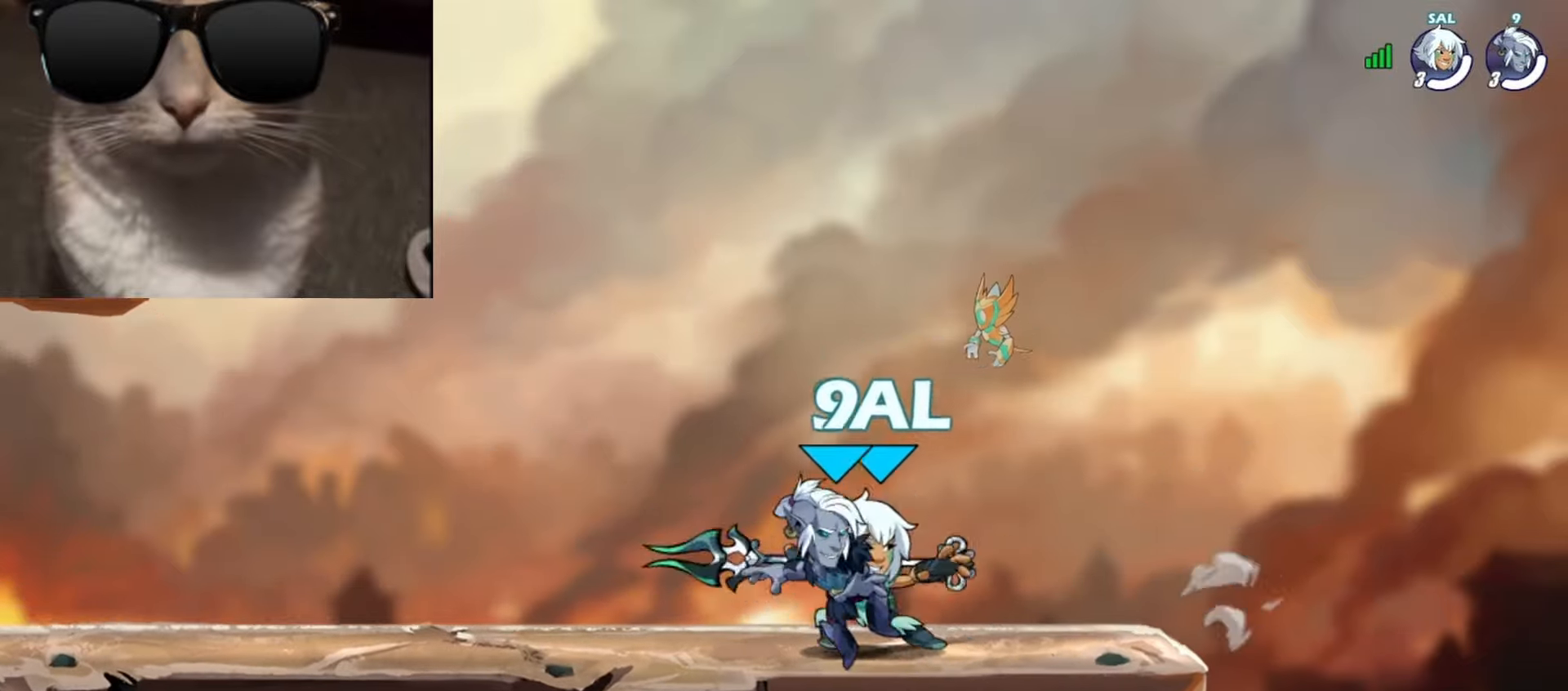
{"buttons": [], "left_stick": "down-right", "events": [[217, "left_stick", "left"], [350, "R1", "down"], [383, "A", "down"], [417, "A", "up"], [433, "R1", "up"], [467, "left_stick", "down-right"]]}
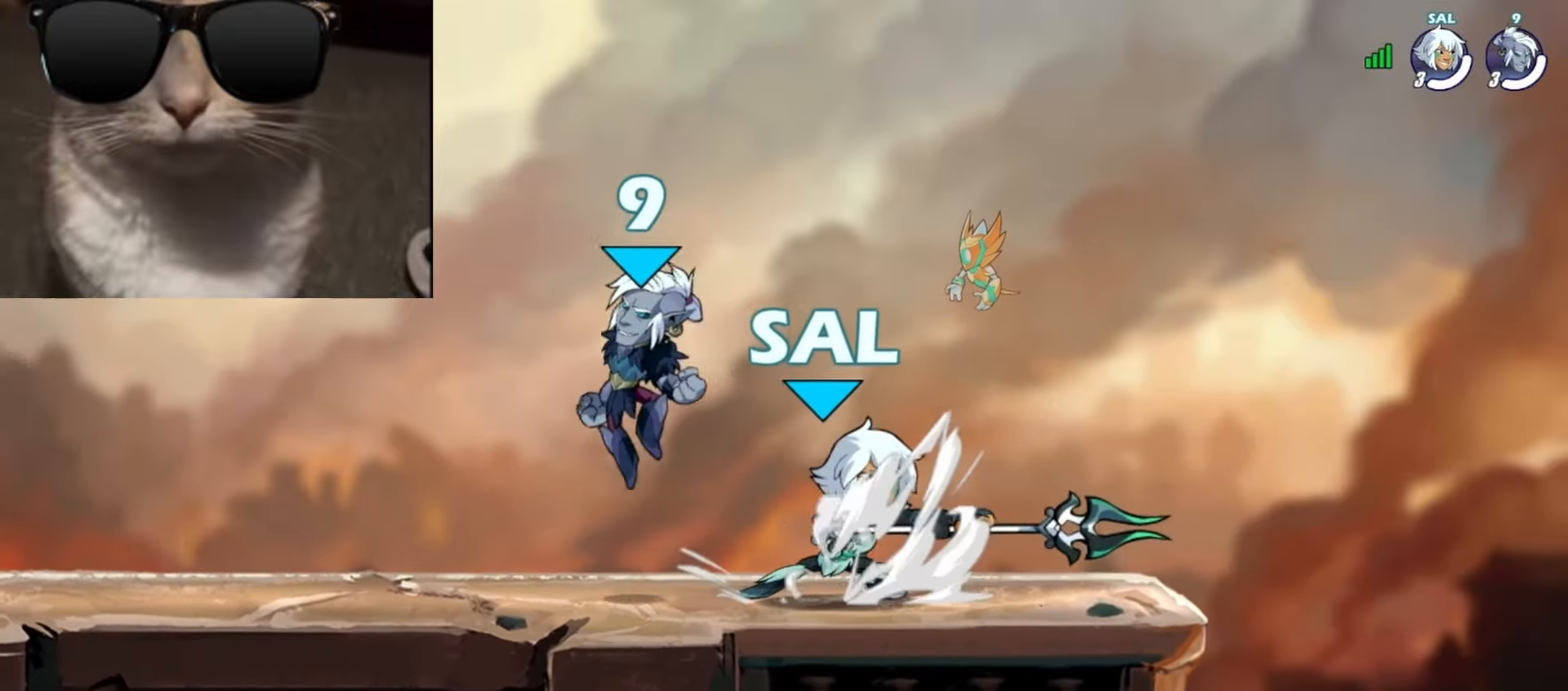
{"buttons": [], "left_stick": "right", "events": [[33, "left_stick", "right"], [50, "X", "down"], [150, "X", "up"]]}
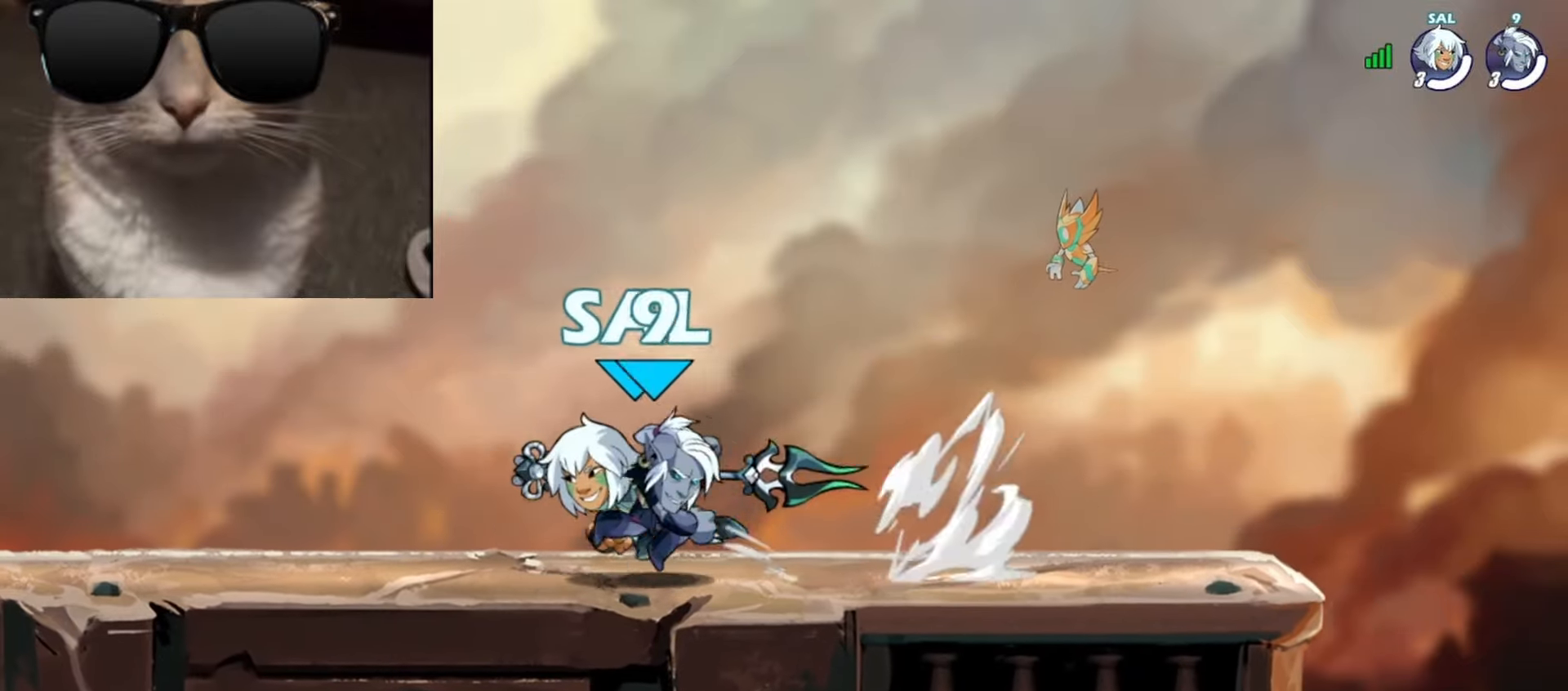
{"buttons": ["R1"], "left_stick": "up-right", "events": [[150, "left_stick", "left"], [283, "R1", "down"], [300, "A", "down"], [350, "R1", "up"], [367, "A", "up"], [450, "left_stick", "up-right"], [483, "R1", "down"]]}
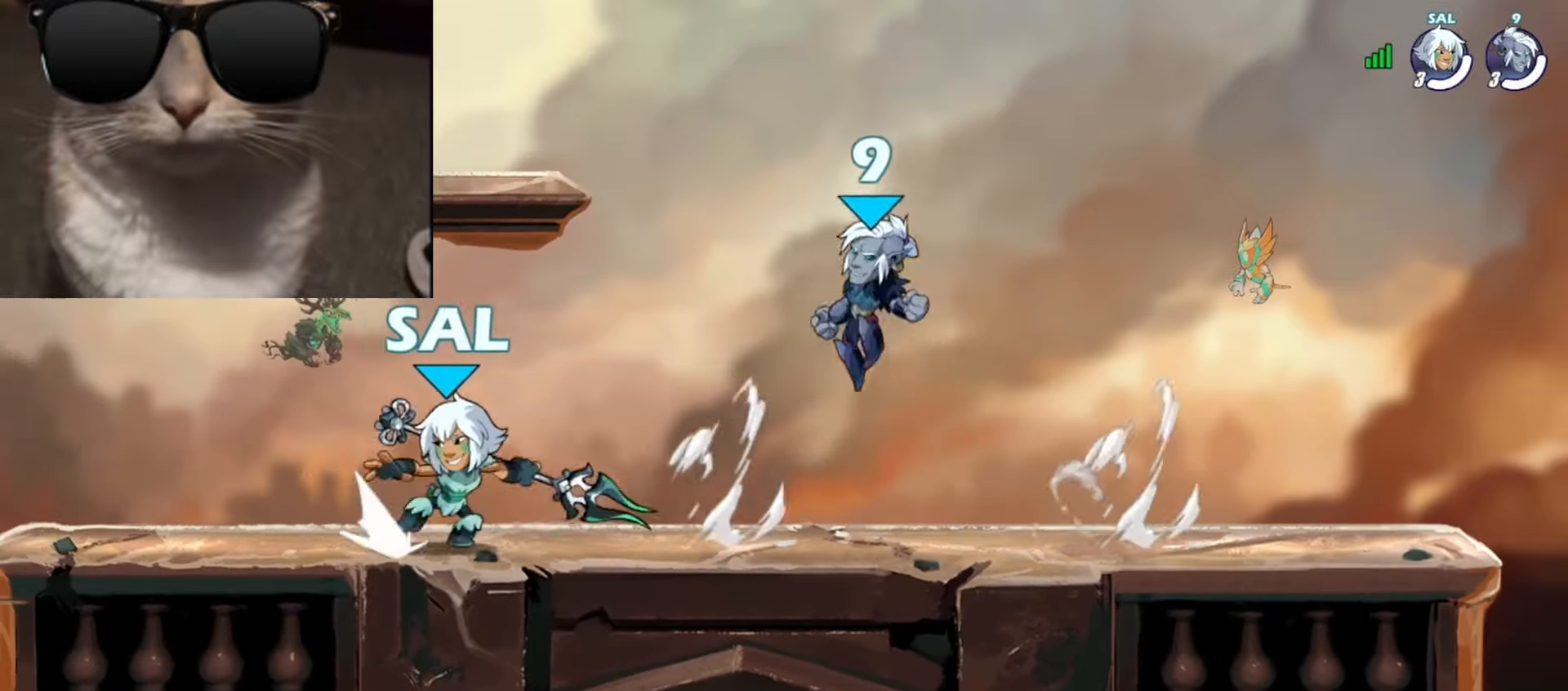
{"buttons": ["A", "R1"], "left_stick": "down-right", "events": [[50, "R1", "up"], [150, "left_stick", "down-right"], [467, "R1", "down"], [483, "A", "down"]]}
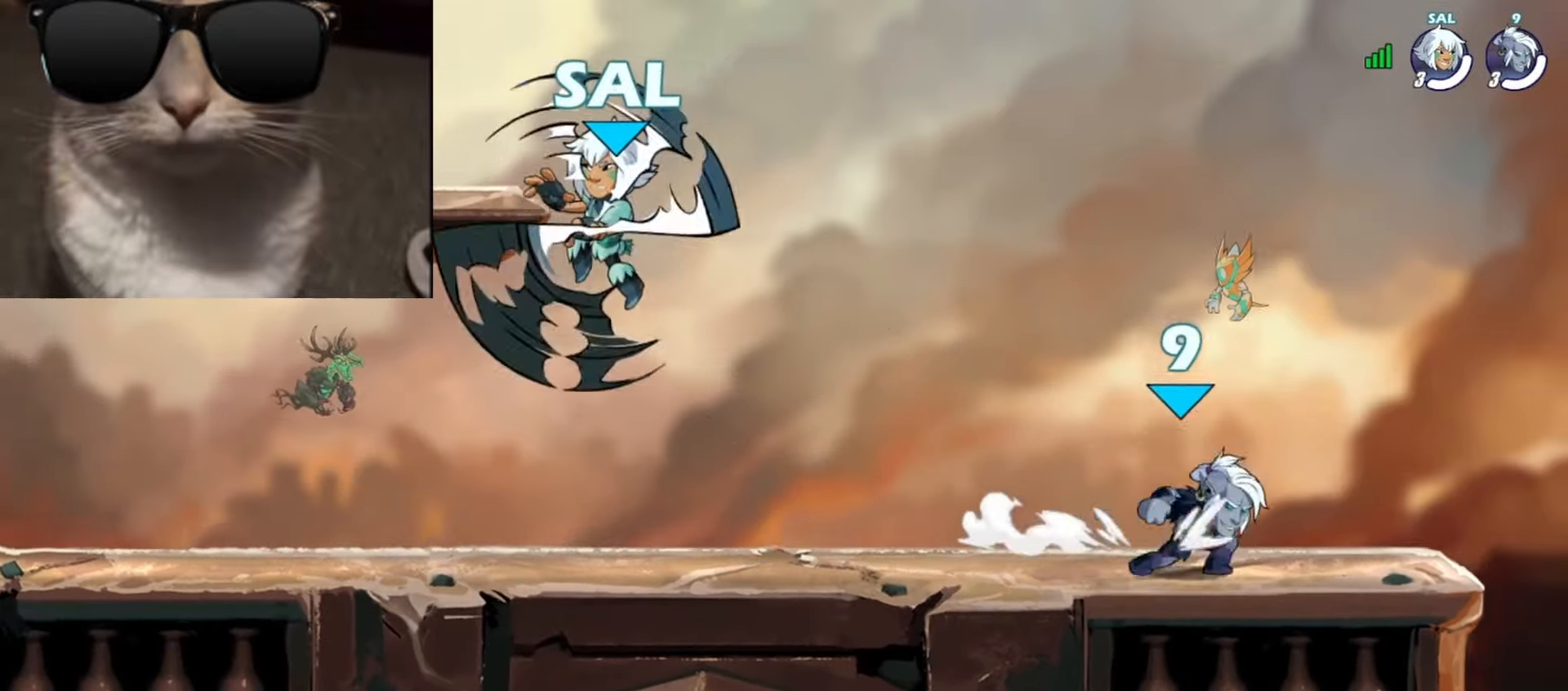
{"buttons": [], "left_stick": "down", "events": [[33, "A", "up"], [33, "R1", "up"], [50, "left_stick", "down-left"], [133, "R1", "down"], [167, "left_stick", "left"], [200, "R1", "up"], [300, "A", "down"], [317, "left_stick", "down"], [383, "A", "up"], [383, "left_stick", "left"], [450, "left_stick", "down"]]}
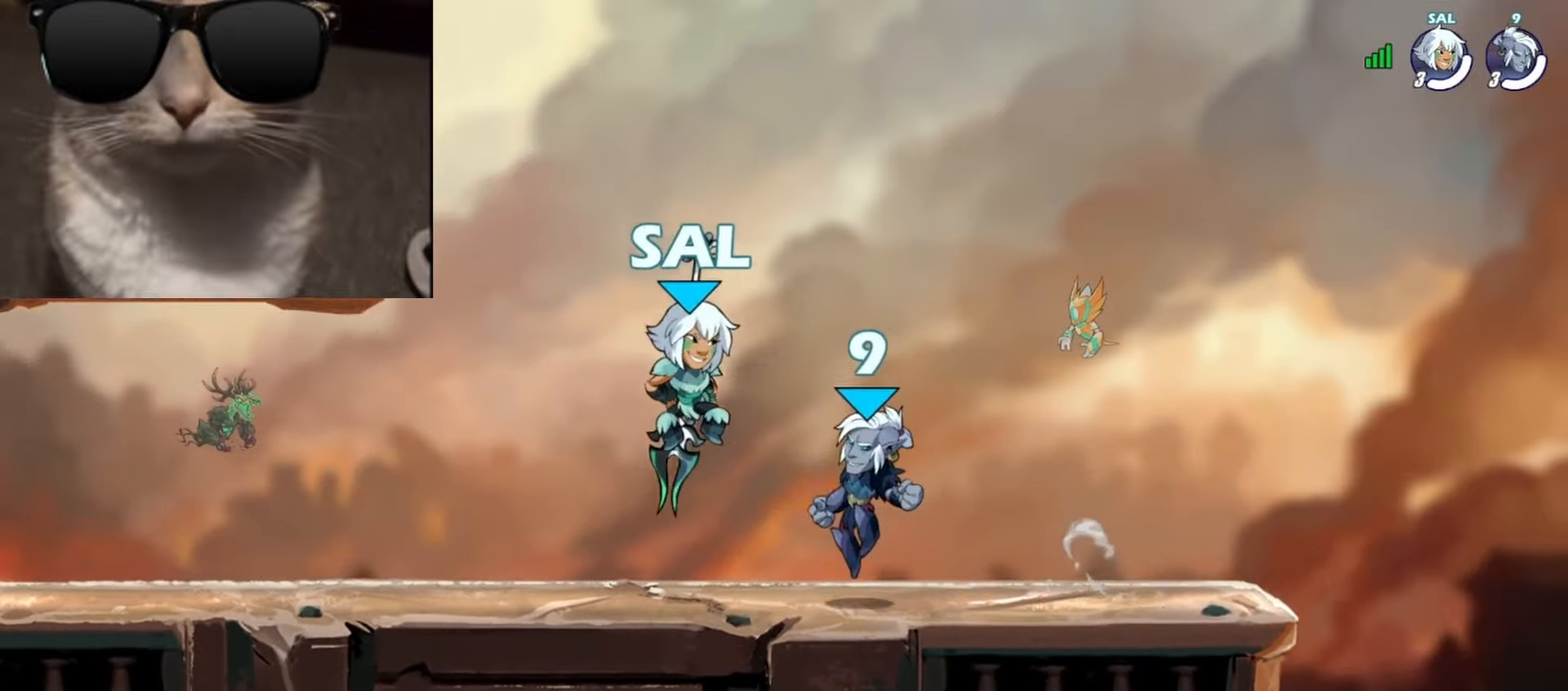
{"buttons": [], "left_stick": "center", "events": [[100, "left_stick", "left"], [217, "left_stick", "right"], [250, "X", "down"], [333, "X", "up"], [433, "left_stick", "center"]]}
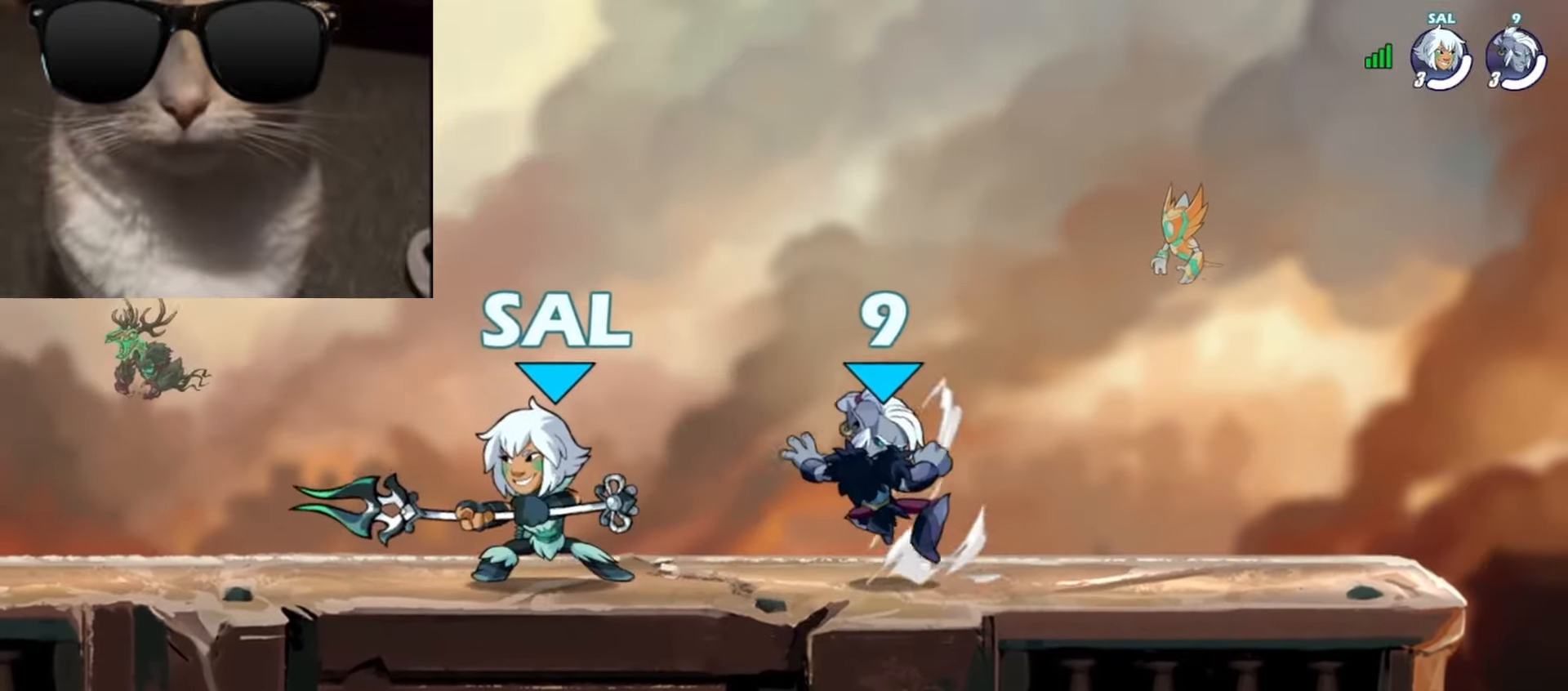
{"buttons": [], "left_stick": "right", "events": [[100, "left_stick", "right"], [183, "left_stick", "left"], [317, "R1", "down"], [350, "A", "down"], [367, "X", "down"], [417, "left_stick", "right"], [433, "R1", "up"], [450, "X", "up"], [467, "A", "up"]]}
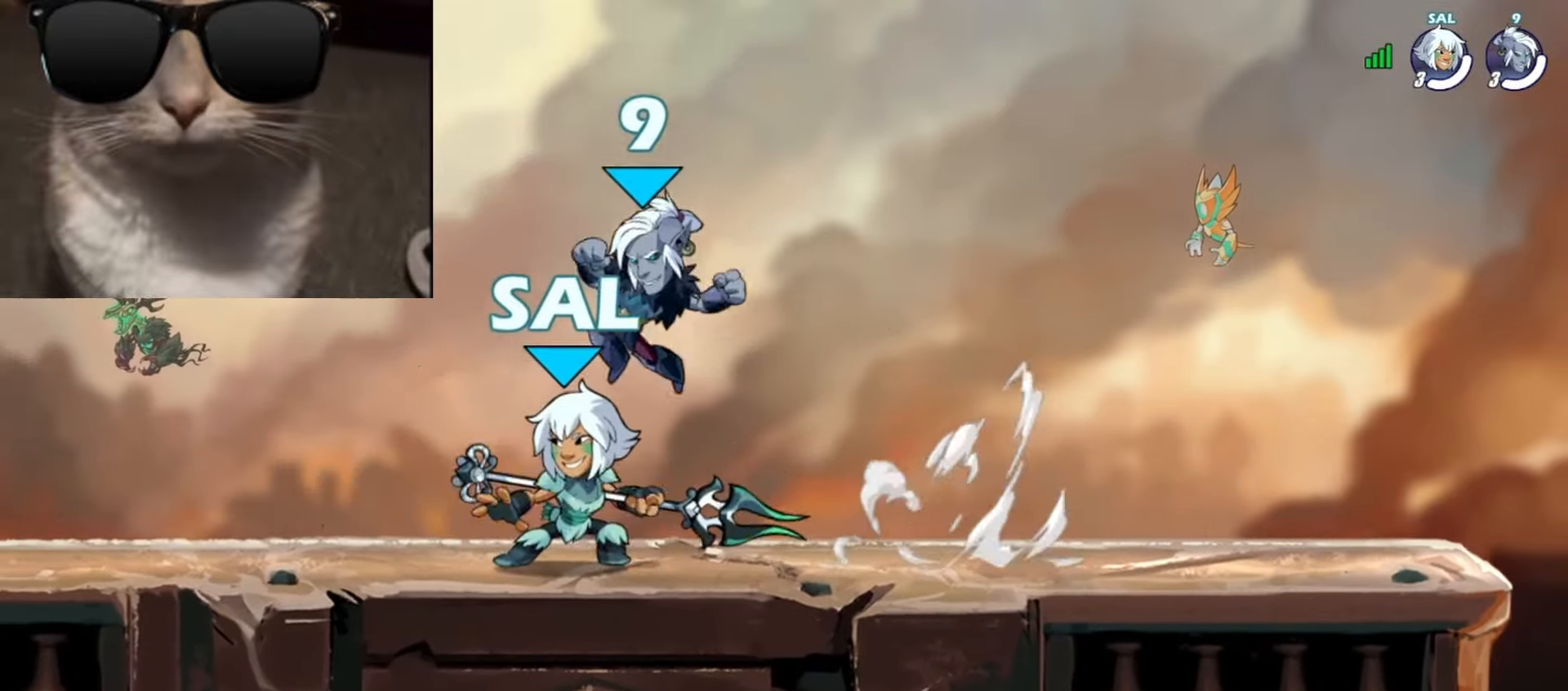
{"buttons": ["A"], "left_stick": "left", "events": [[383, "left_stick", "left"], [433, "A", "down"]]}
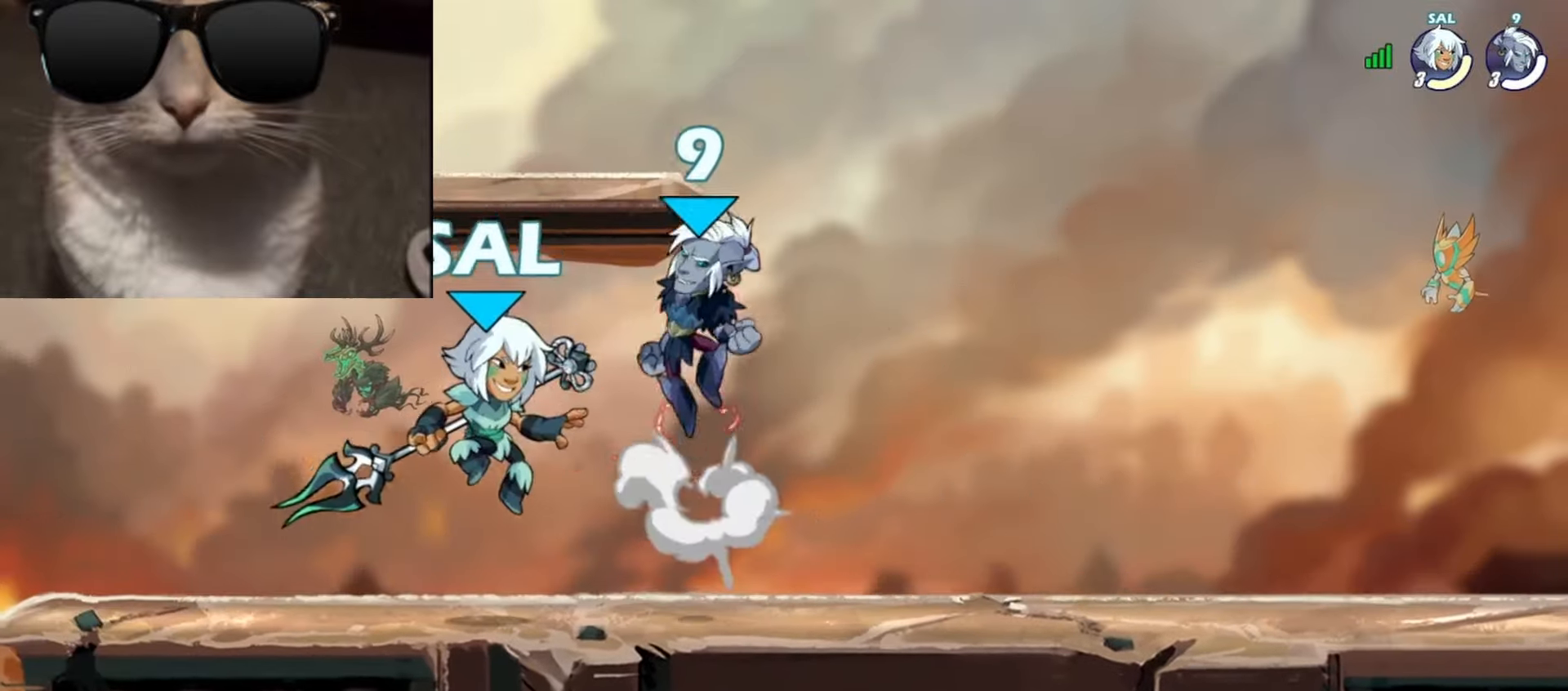
{"buttons": [], "left_stick": "down-right", "events": [[33, "A", "up"], [183, "A", "down"], [267, "A", "up"], [267, "L1", "down"], [283, "left_stick", "up"], [333, "left_stick", "down-right"], [367, "L1", "up"]]}
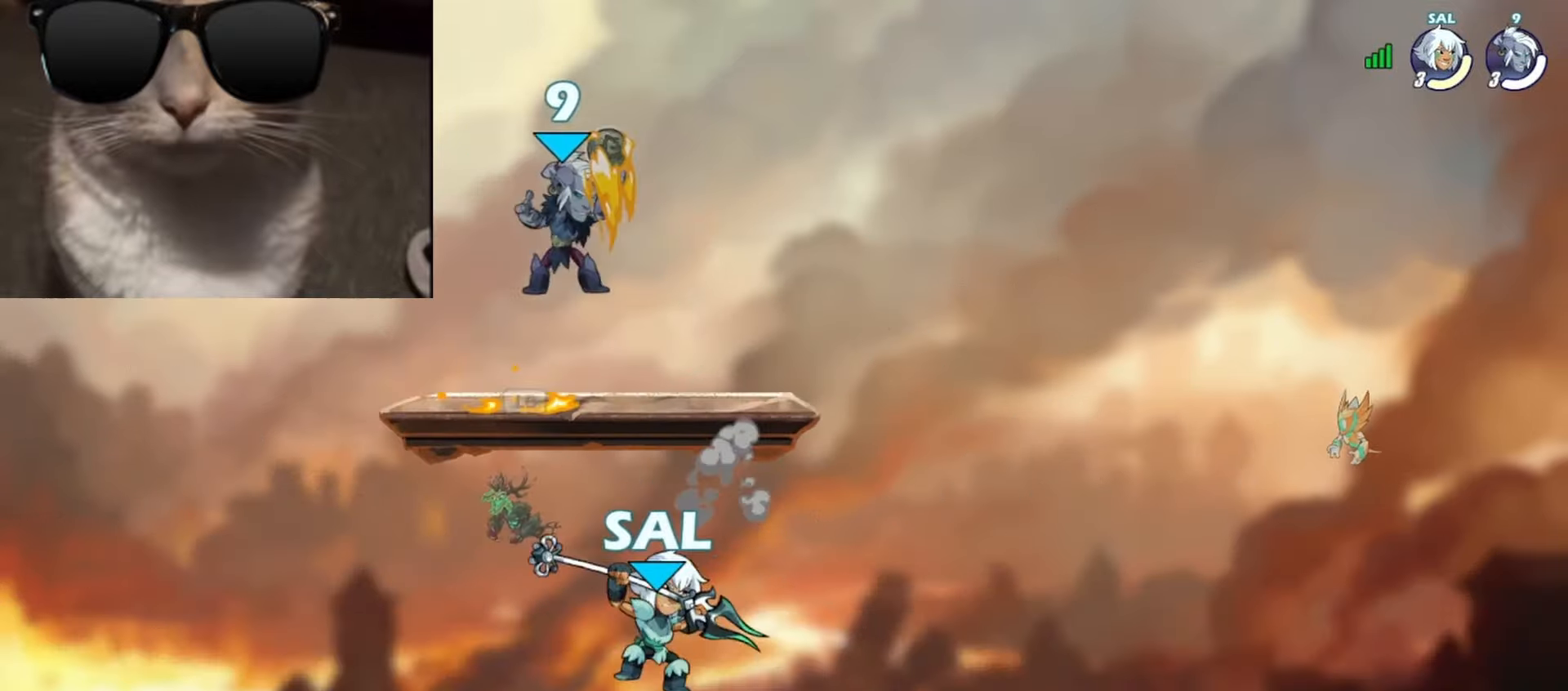
{"buttons": [], "left_stick": "down-right", "events": [[133, "left_stick", "up-right"], [183, "R1", "down"], [200, "A", "down"], [217, "left_stick", "down-right"], [250, "A", "up"], [267, "R1", "up"], [300, "left_stick", "down-left"], [333, "X", "down"], [417, "X", "up"], [433, "left_stick", "down-right"]]}